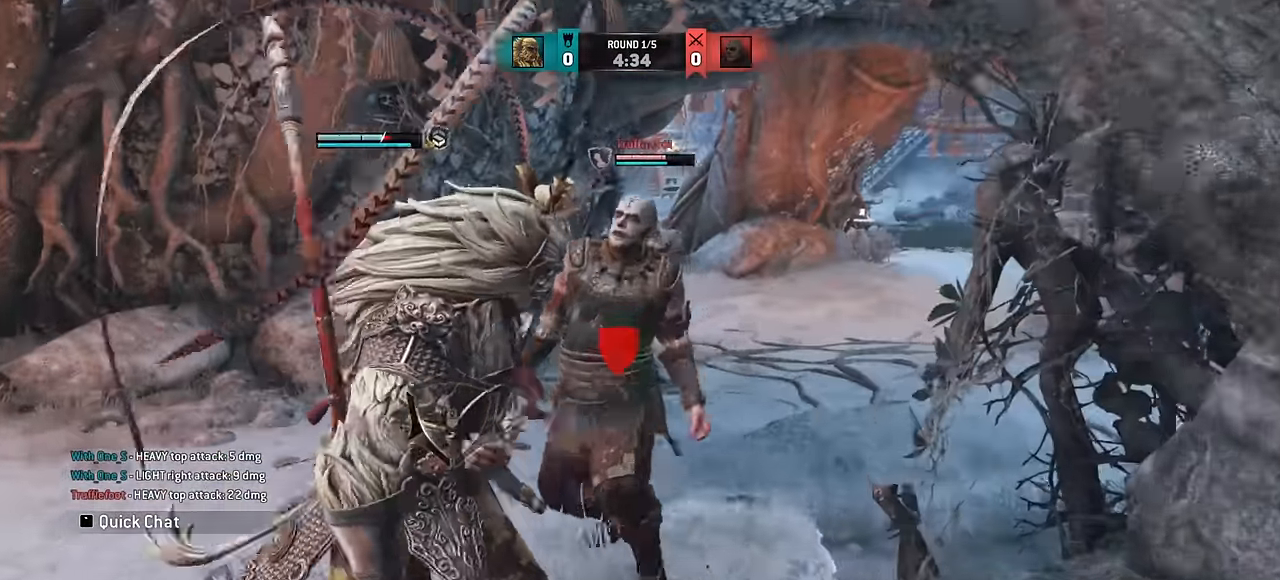
Gameplay with keyboard and mouse; each line is a JSON object with the keys and mouse buttons held at the frame after it. "events" lists presses ("down") and releases ("up") of "a", "ctrl", "d", "e", "q", "s", "shift", "space", "w", "mouse_left", "mouse_wheel", "mouse_right", "mouse_mb4" and "mouse_mb5" between this image and that frame as [ms after this image, input, new state], when the widget could be followed in between. "mouse_left", "mouse_wheel", "mouse_right", "mouse_mb4", "mouse_mb5" = the "left", "wheel", "right", "mb4", "mb5" buttons of the "mouse" list. No other keys are recorded. "wheel" means that the mouse wheel is clicked or scrolled. Mouse movement is not recorded.
{"keys": [], "mouse": [], "events": [[200, "a", "up"]]}
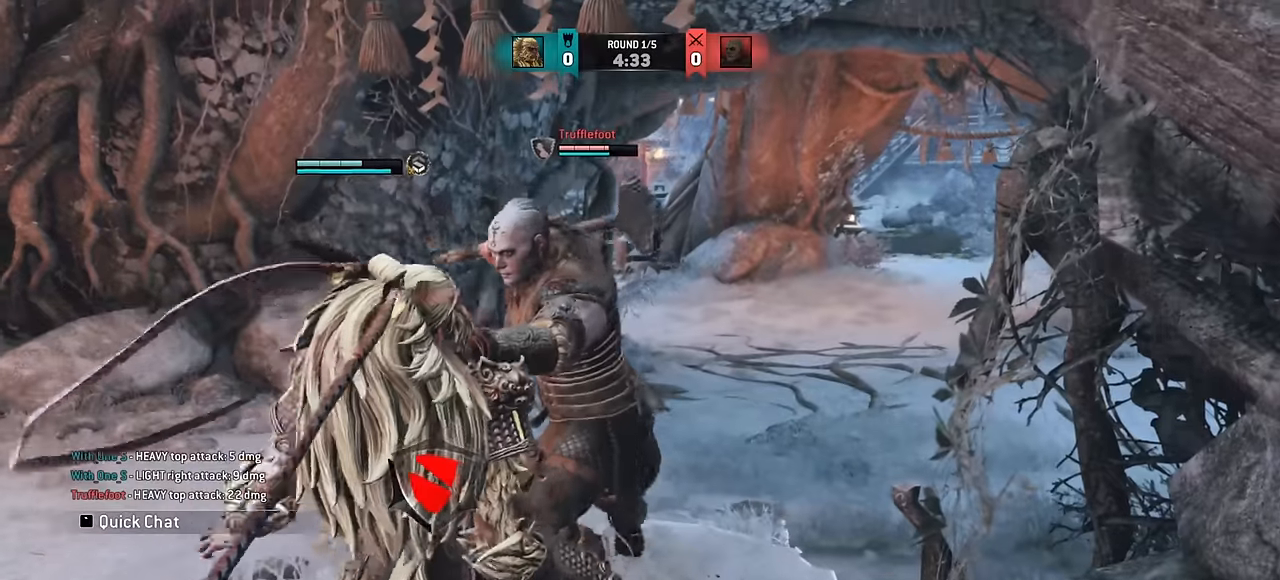
{"keys": ["d"], "mouse": [], "events": [[216, "w", "down"], [416, "d", "down"], [500, "w", "up"]]}
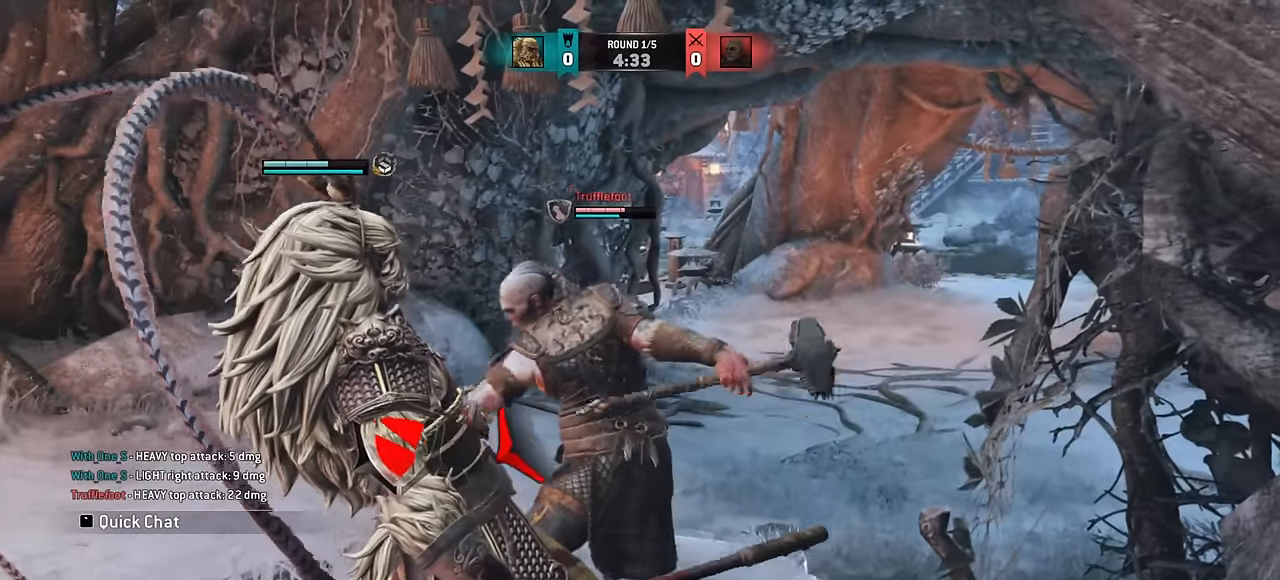
{"keys": [], "mouse": [], "events": [[150, "d", "up"]]}
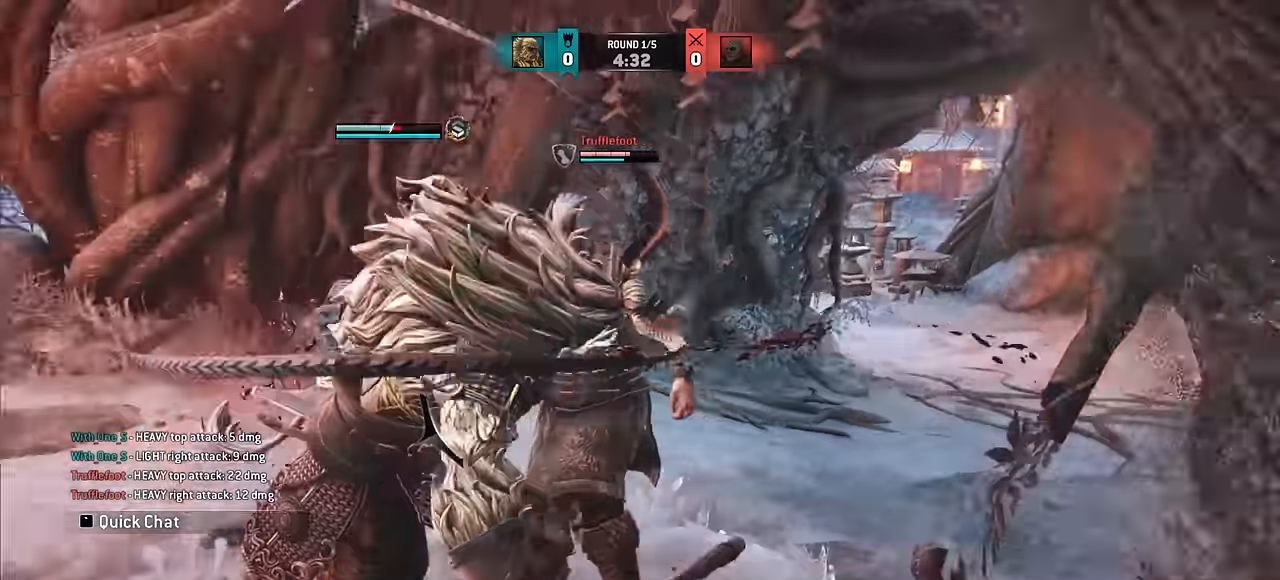
{"keys": [], "mouse": [], "events": []}
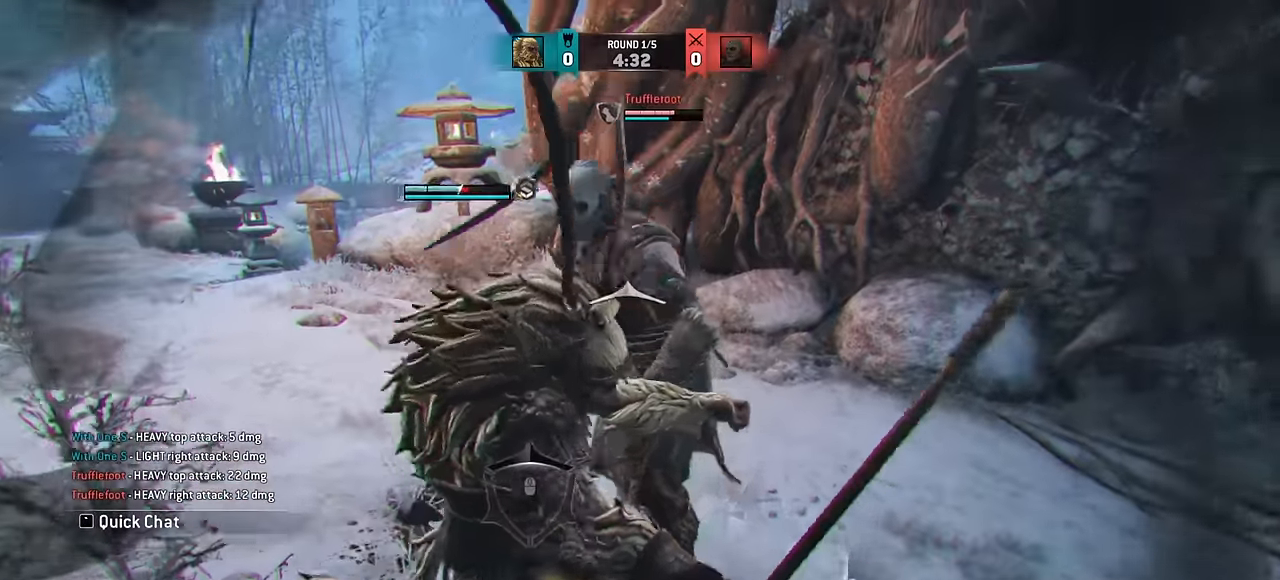
{"keys": ["d"], "mouse": [], "events": [[33, "w", "down"], [66, "d", "down"], [233, "d", "up"], [233, "w", "up"], [366, "d", "down"]]}
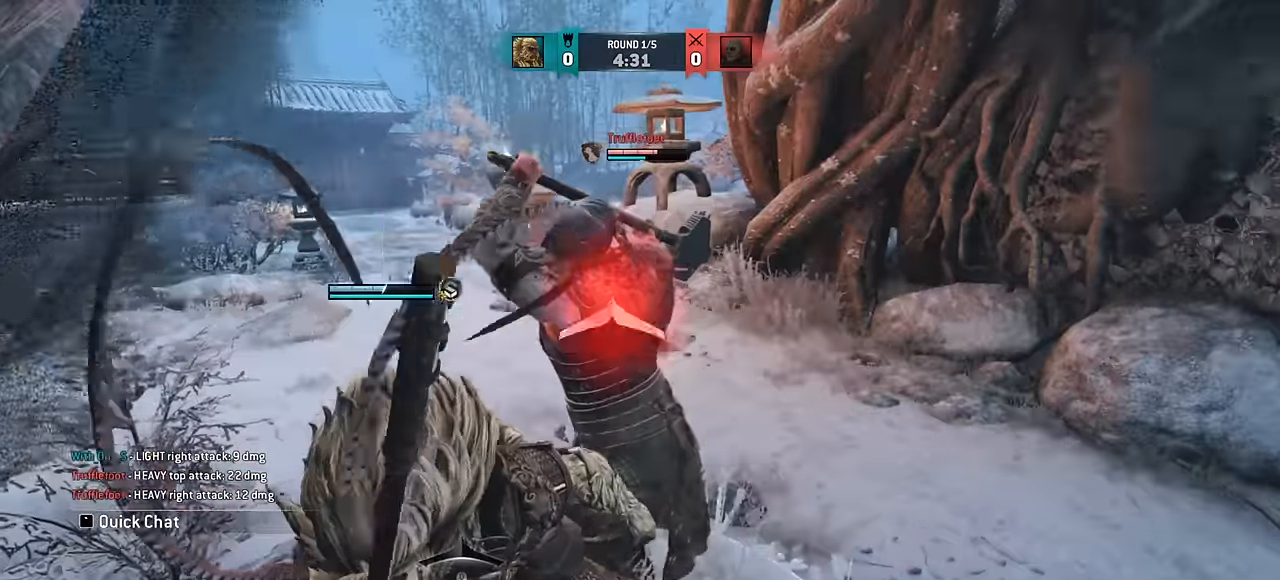
{"keys": ["d"], "mouse": [], "events": [[233, "d", "up"], [316, "d", "down"]]}
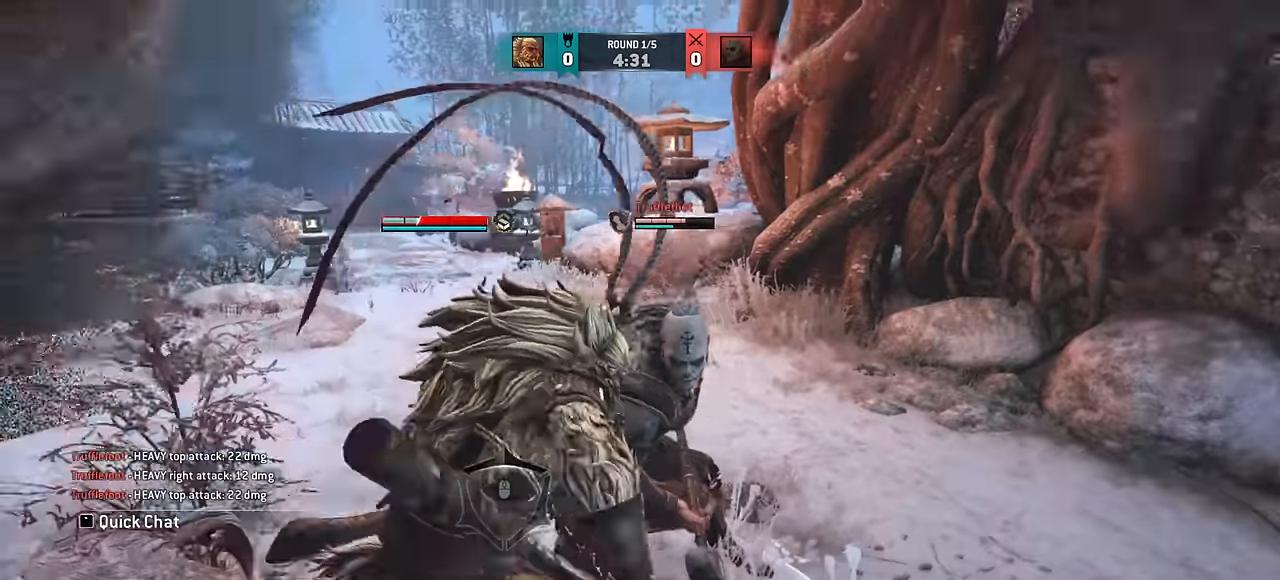
{"keys": ["d"], "mouse": [], "events": []}
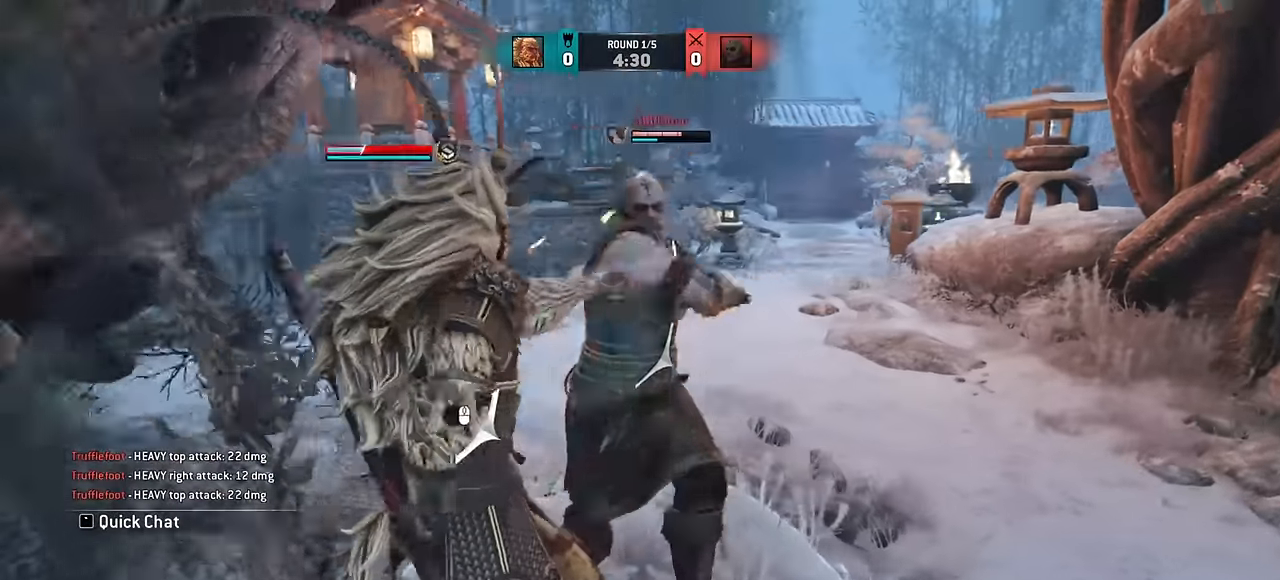
{"keys": [], "mouse": [], "events": [[266, "d", "up"]]}
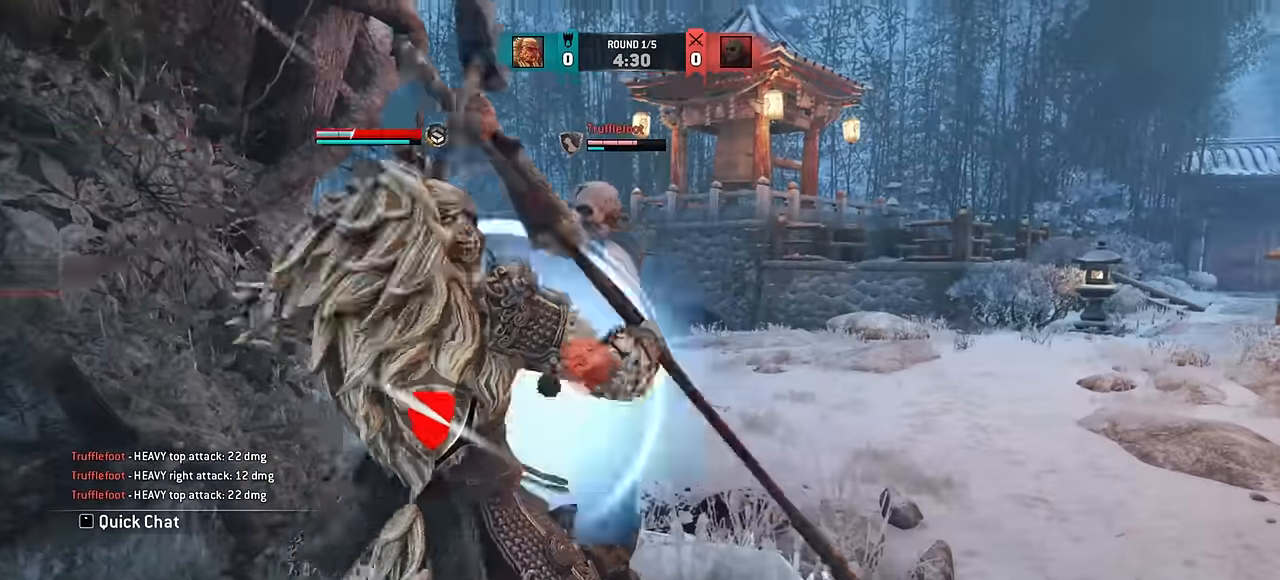
{"keys": [], "mouse": [], "events": []}
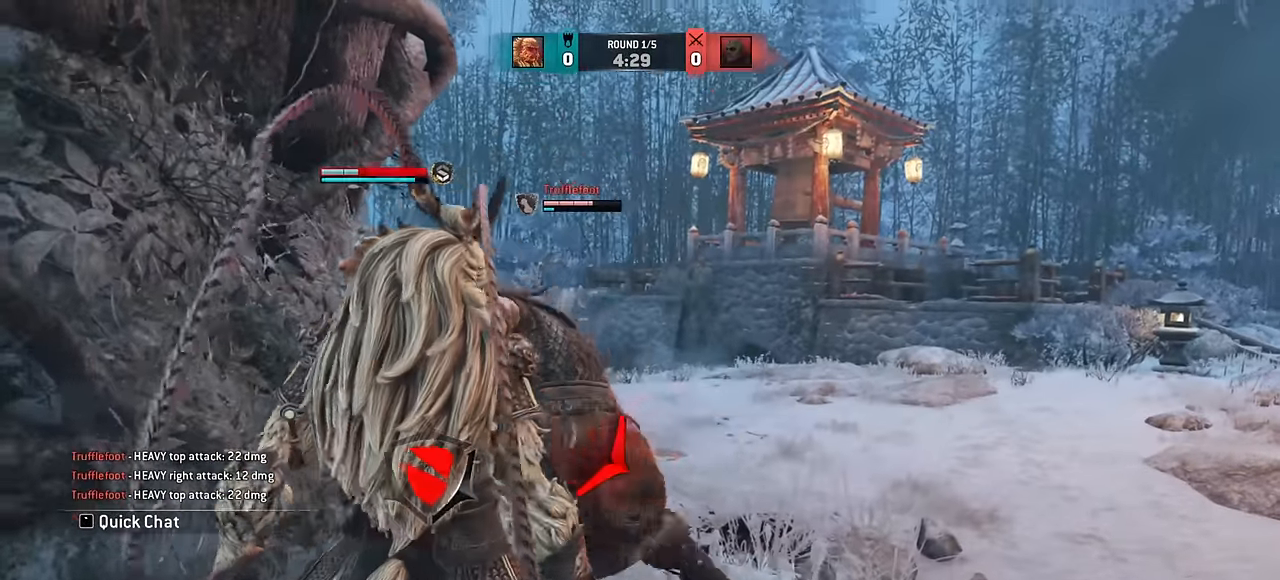
{"keys": [], "mouse": [], "events": []}
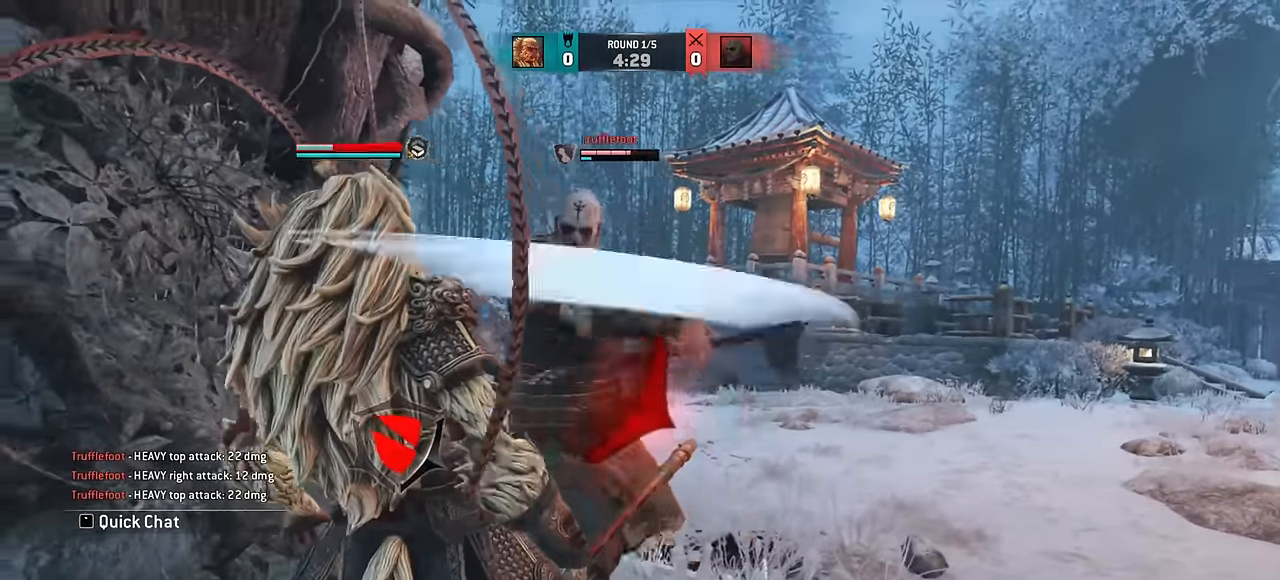
{"keys": [], "mouse": [], "events": [[66, "w", "down"], [150, "w", "up"], [216, "w", "down"], [283, "d", "down"], [400, "w", "up"], [483, "d", "up"]]}
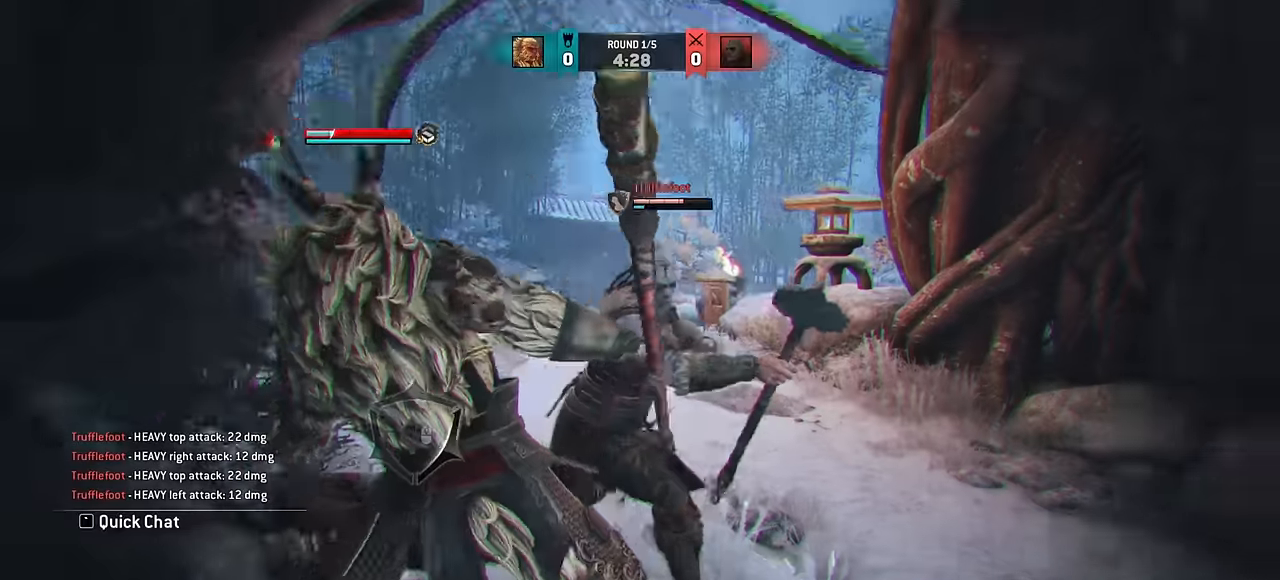
{"keys": ["d"], "mouse": [], "events": [[116, "d", "down"], [216, "w", "down"], [383, "w", "up"]]}
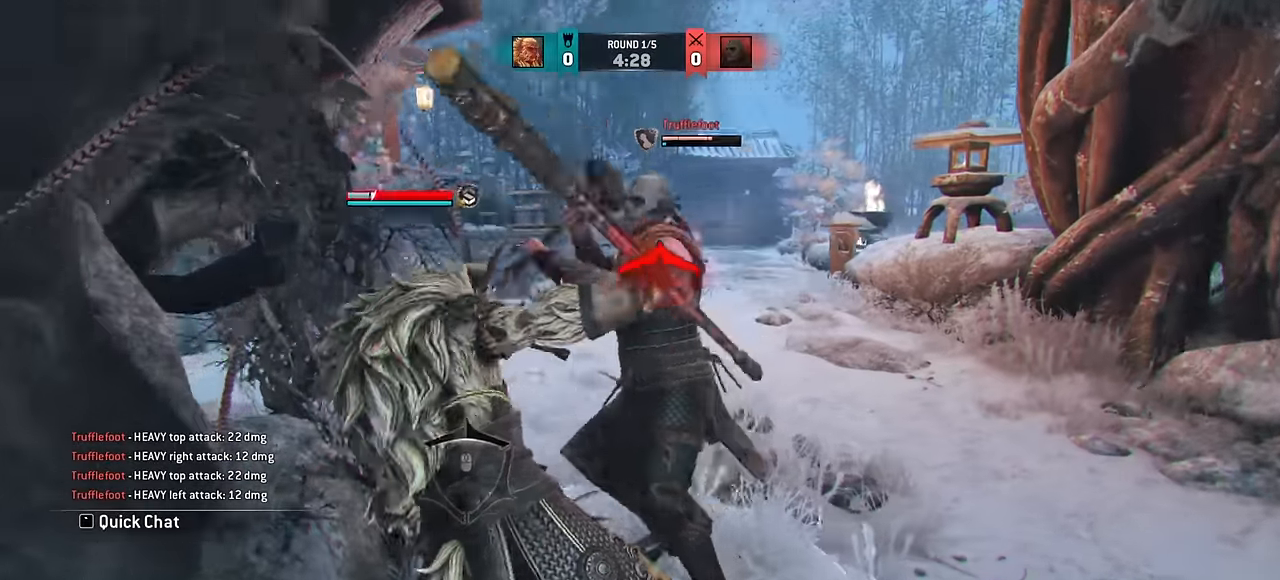
{"keys": ["d"], "mouse": [], "events": [[66, "w", "down"], [250, "w", "up"], [316, "d", "up"], [433, "d", "down"]]}
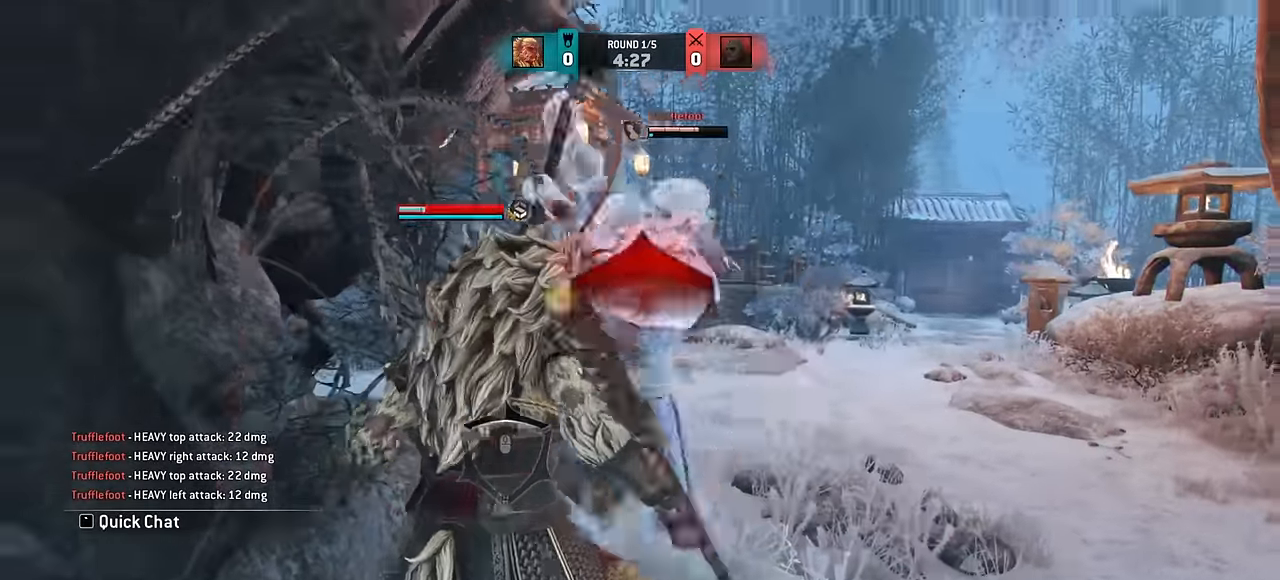
{"keys": ["d"], "mouse": [], "events": []}
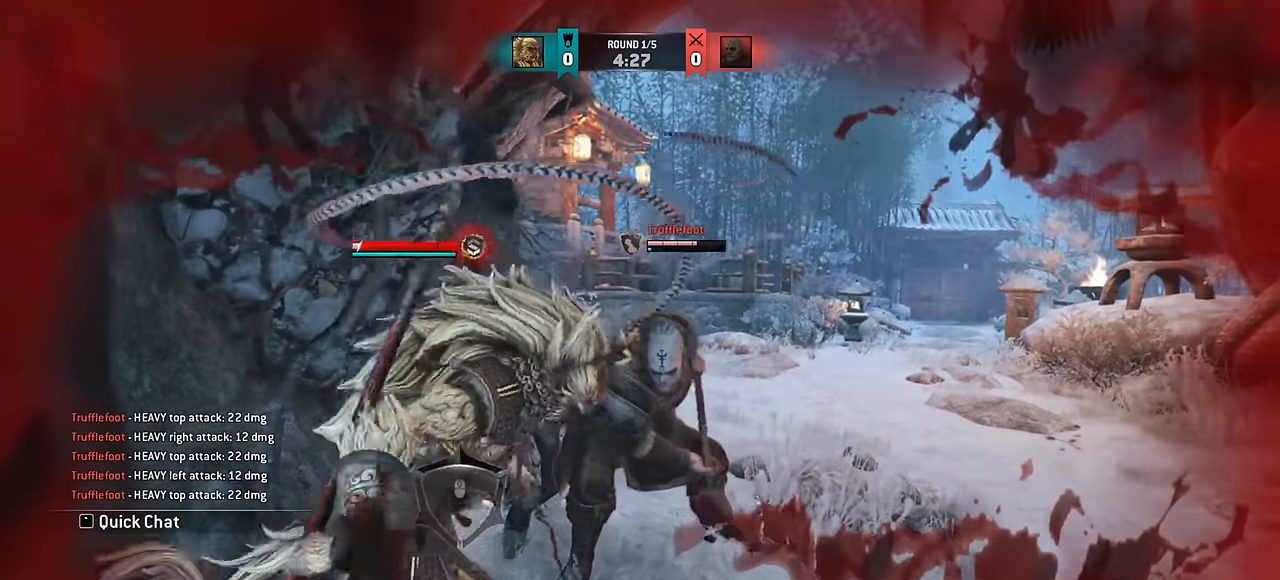
{"keys": ["d"], "mouse": [], "events": []}
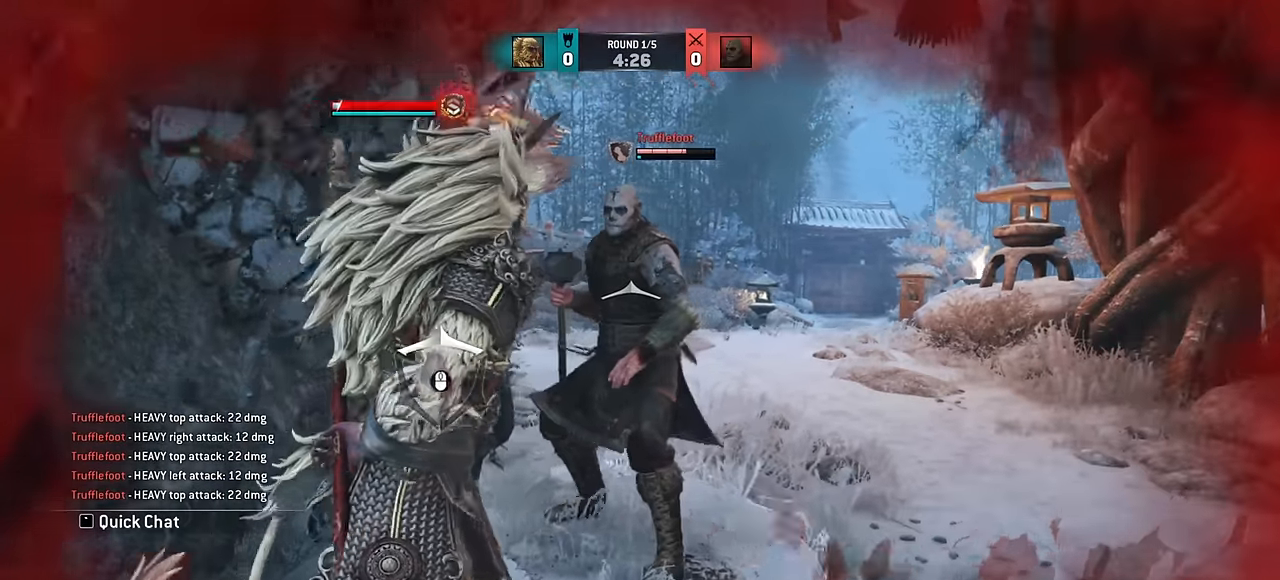
{"keys": [], "mouse": [], "events": [[233, "d", "up"]]}
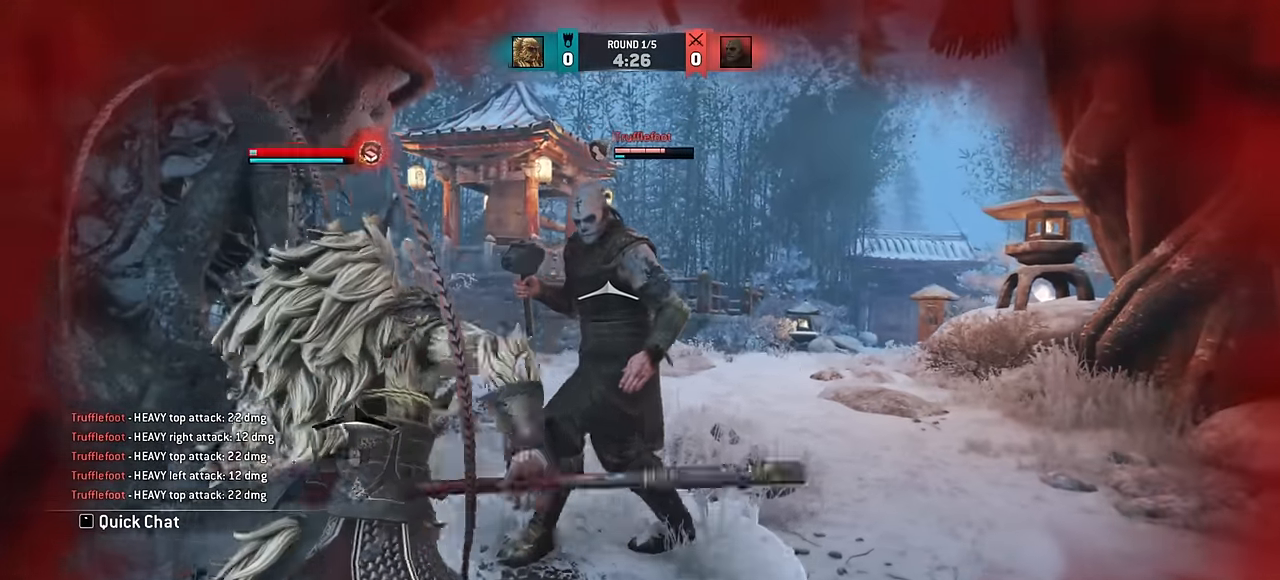
{"keys": [], "mouse": [], "events": []}
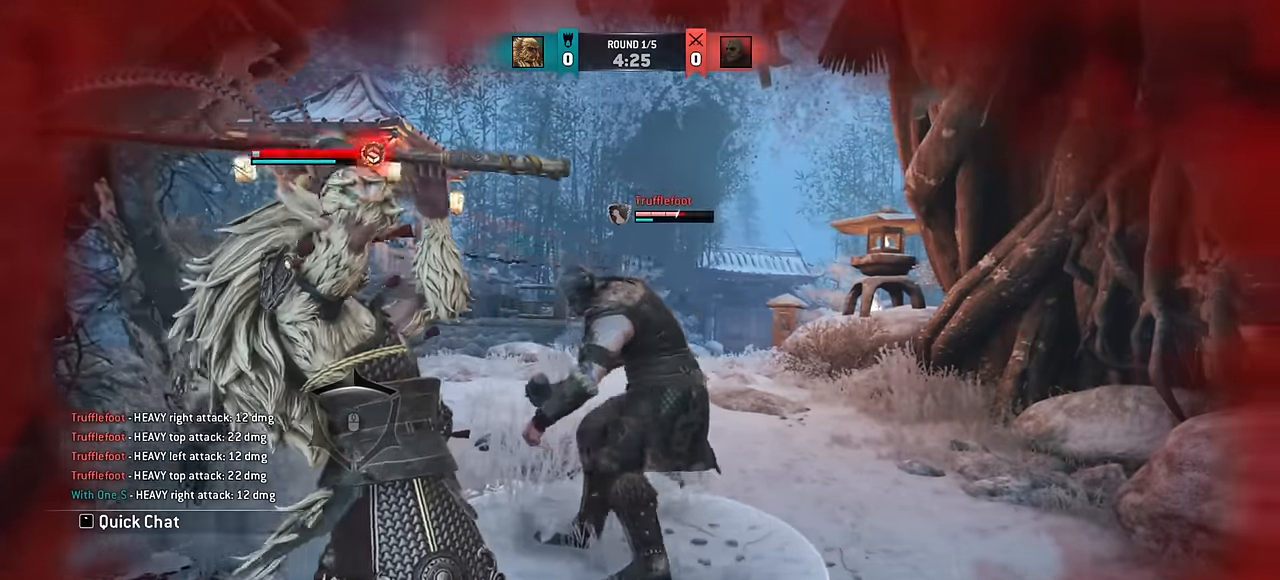
{"keys": [], "mouse": [], "events": []}
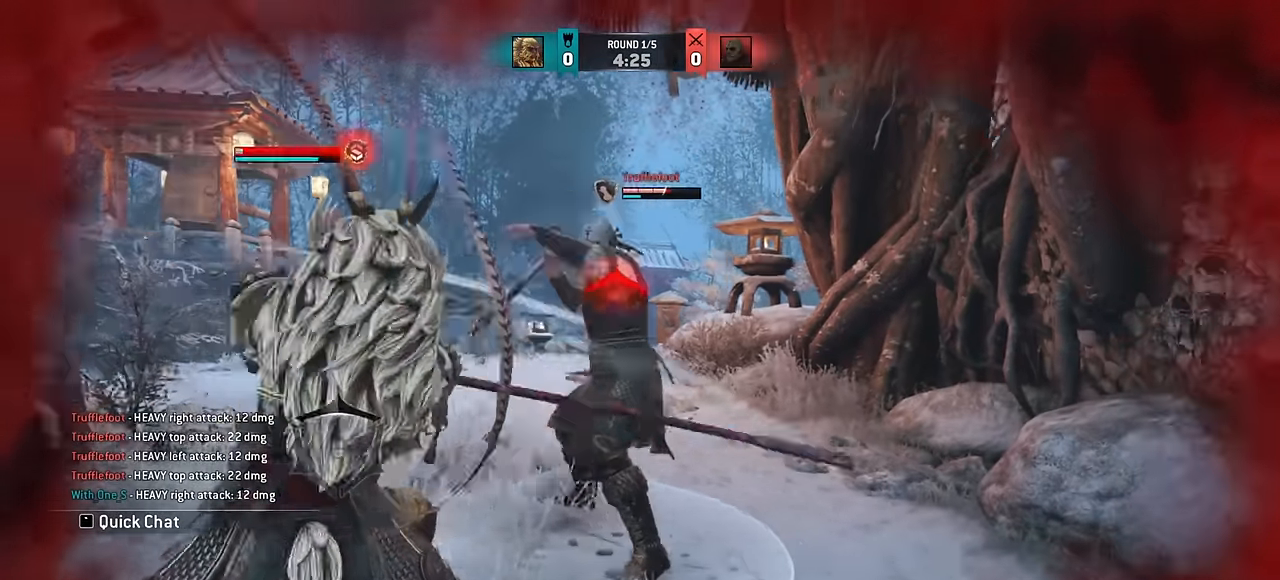
{"keys": ["w"], "mouse": [], "events": [[133, "e", "down"], [183, "e", "up"], [400, "w", "down"]]}
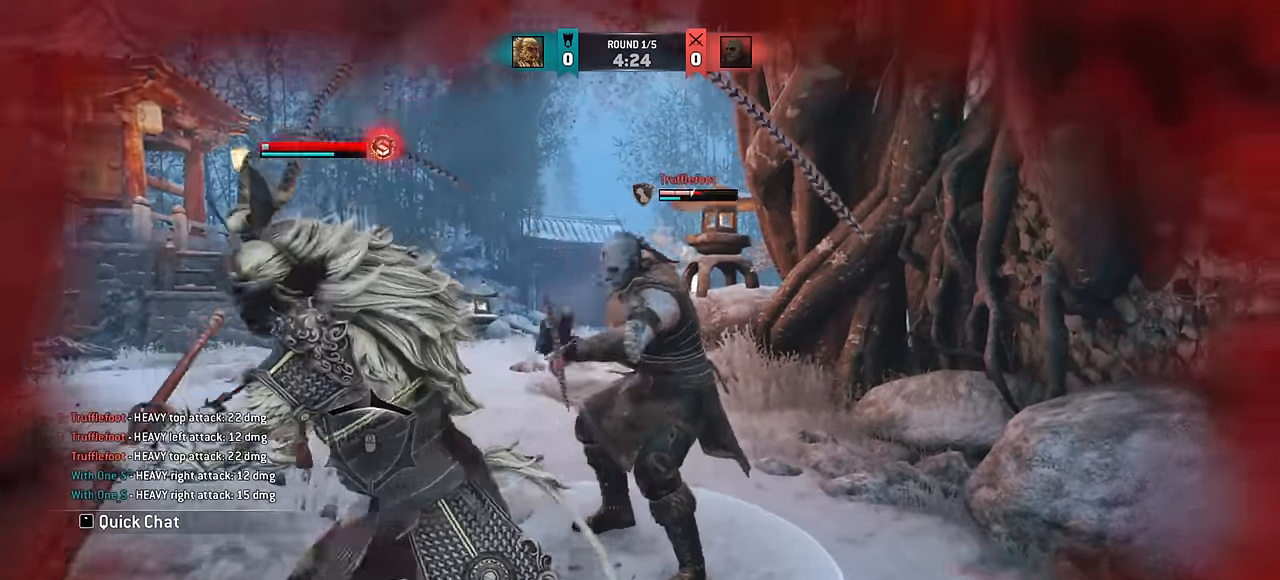
{"keys": ["d"], "mouse": [], "events": [[400, "w", "up"], [416, "d", "down"]]}
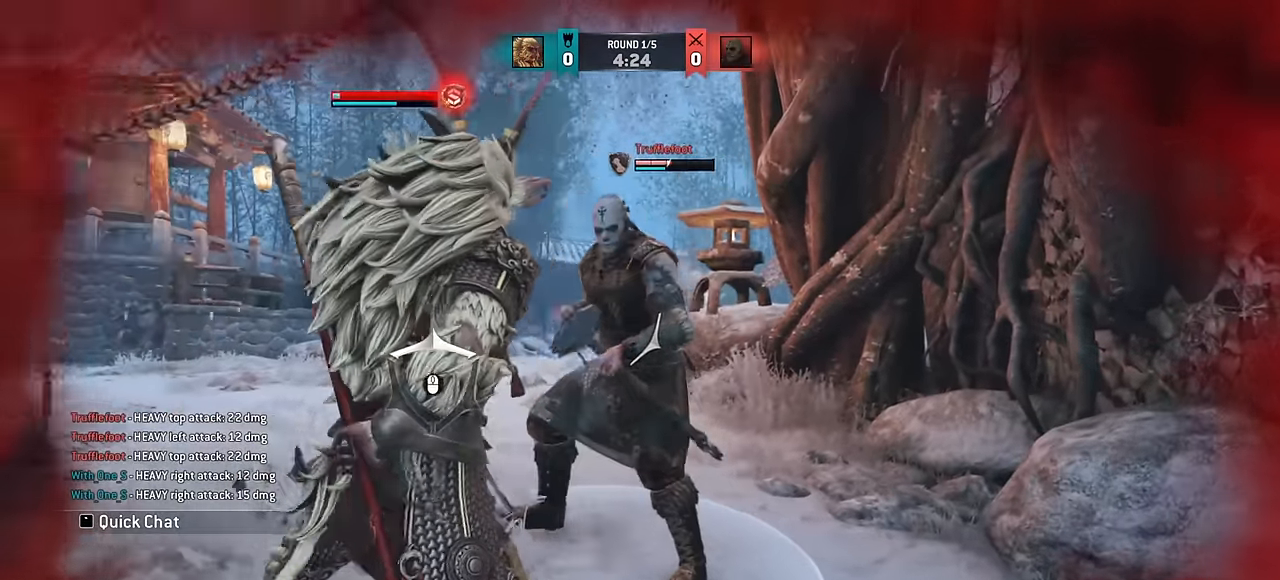
{"keys": [], "mouse": [], "events": [[250, "d", "up"]]}
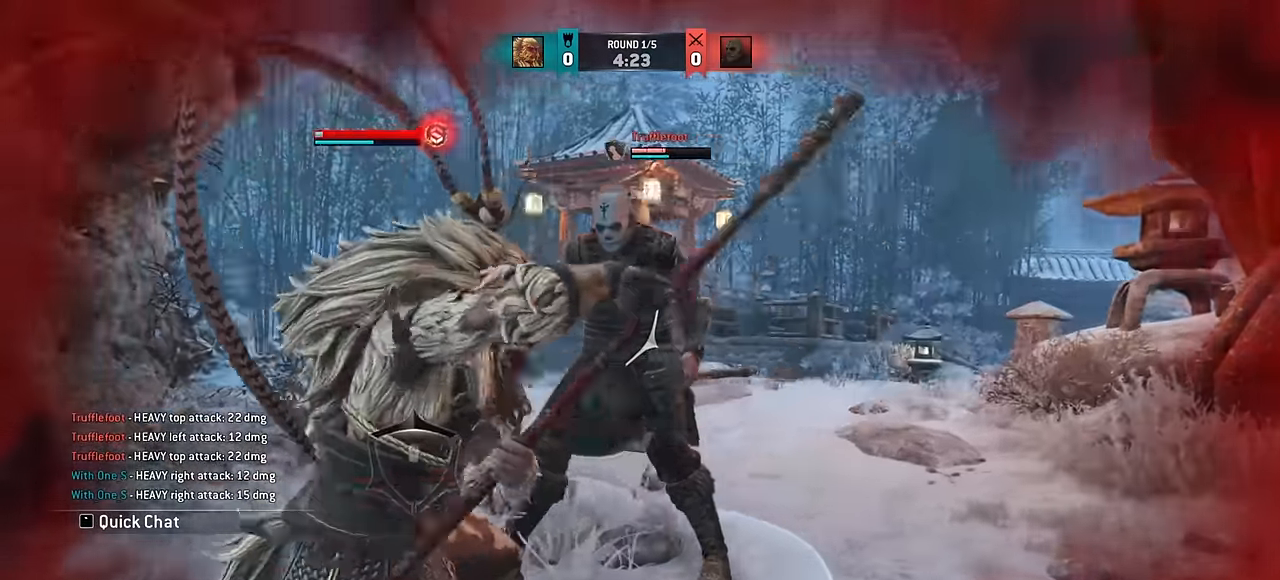
{"keys": [], "mouse": [], "events": []}
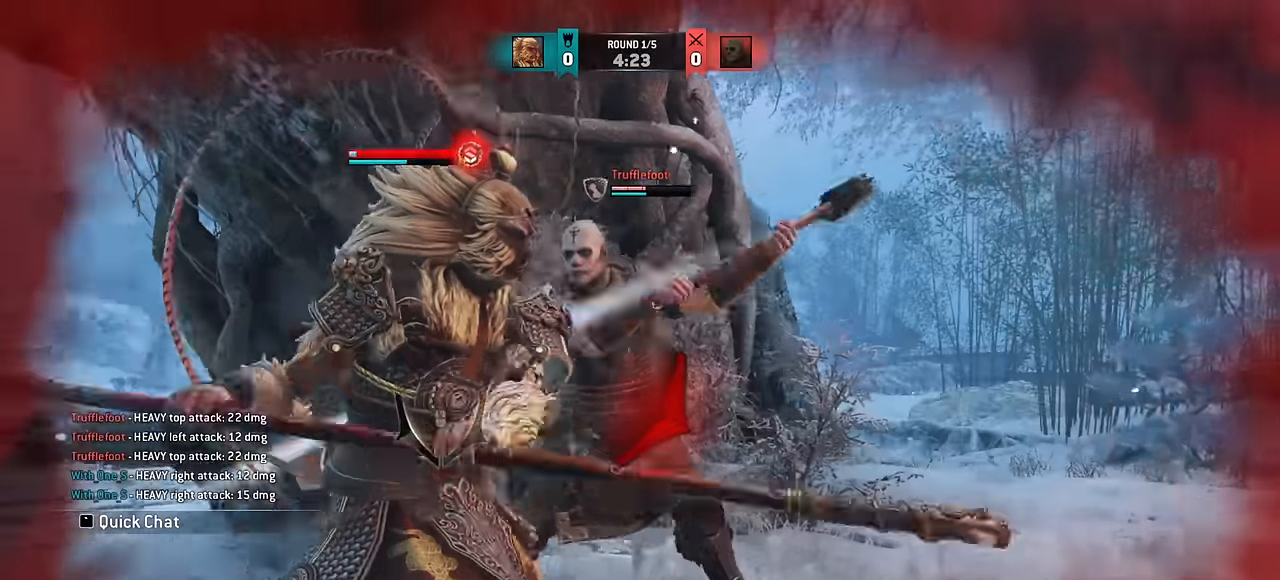
{"keys": [], "mouse": [], "events": [[150, "a", "down"], [400, "a", "up"]]}